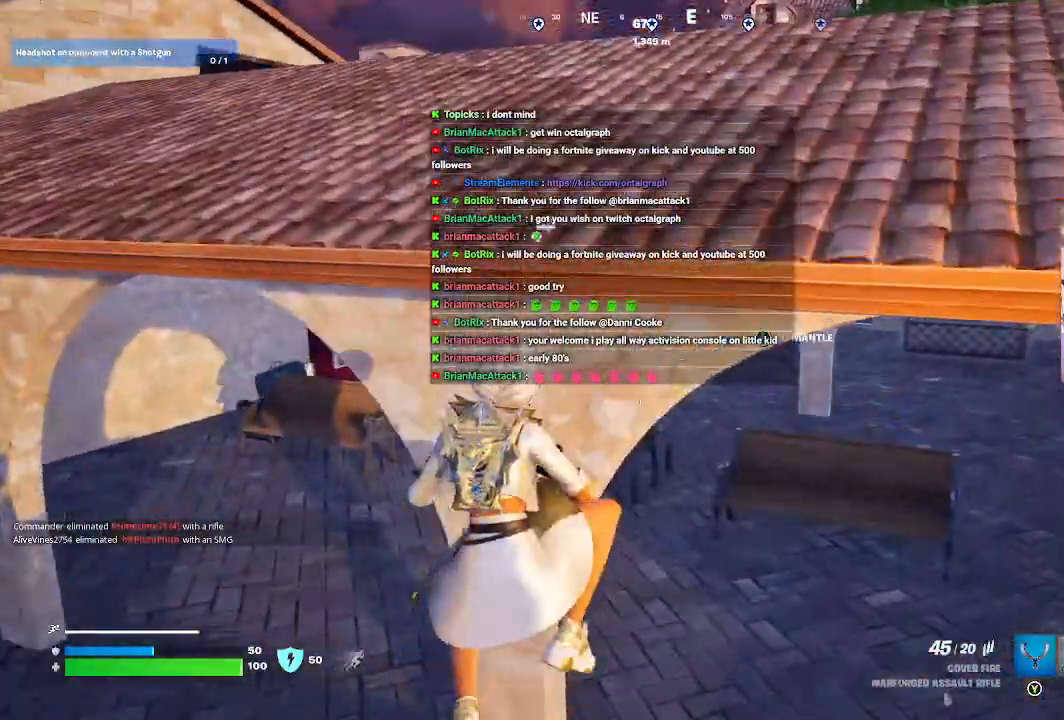
Gameplay with a controller (Xbox layout); each line is a JSON object with the inputs held at the frame after it (dt_ms = milliseconds from this image to that frame). "events" lists button and stick changes between this image and that frame as [ms after this image, input, new state], when the widget could be followed in between.
{"dt_ms": 500, "buttons": [], "left_stick": "up", "right_stick": "center", "events": [[100, "A", "down"], [167, "A", "up"], [300, "A", "down"], [433, "A", "up"]]}
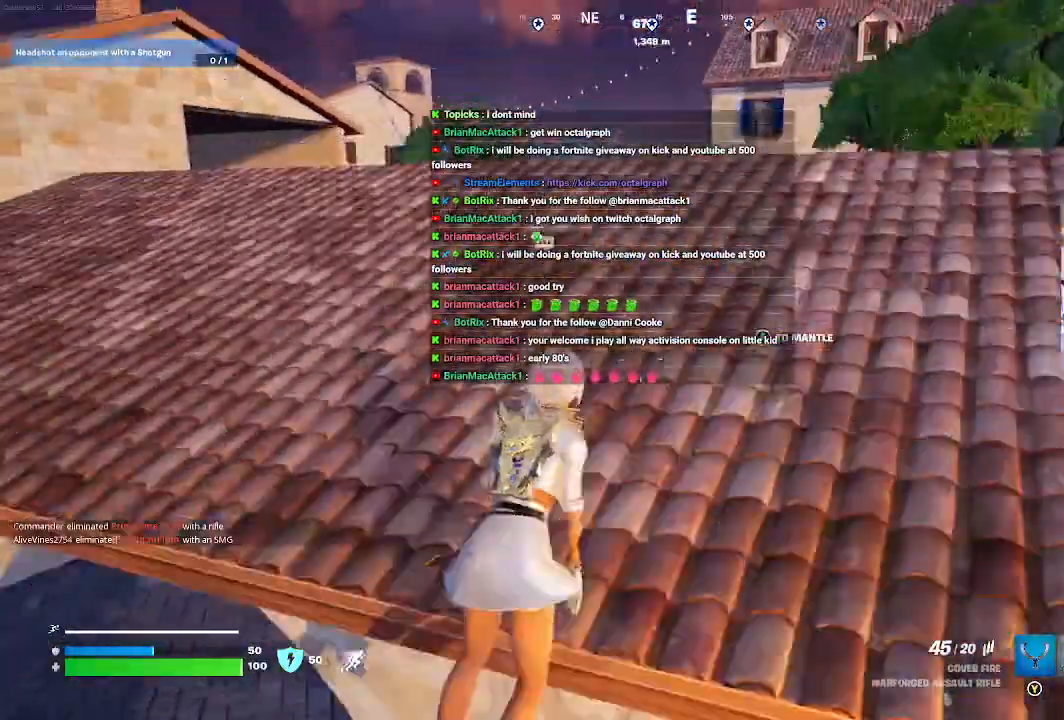
{"dt_ms": 500, "buttons": [], "left_stick": "up", "right_stick": "center", "events": []}
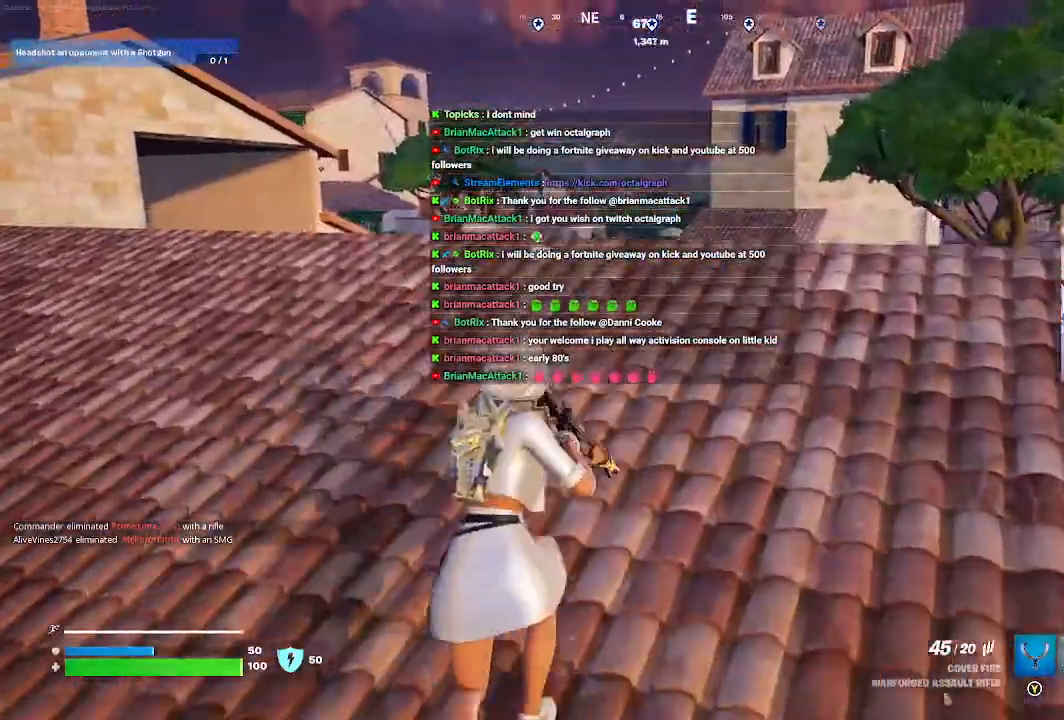
{"dt_ms": 500, "buttons": [], "left_stick": "up-left", "right_stick": "center", "events": [[233, "left_stick", "up-left"]]}
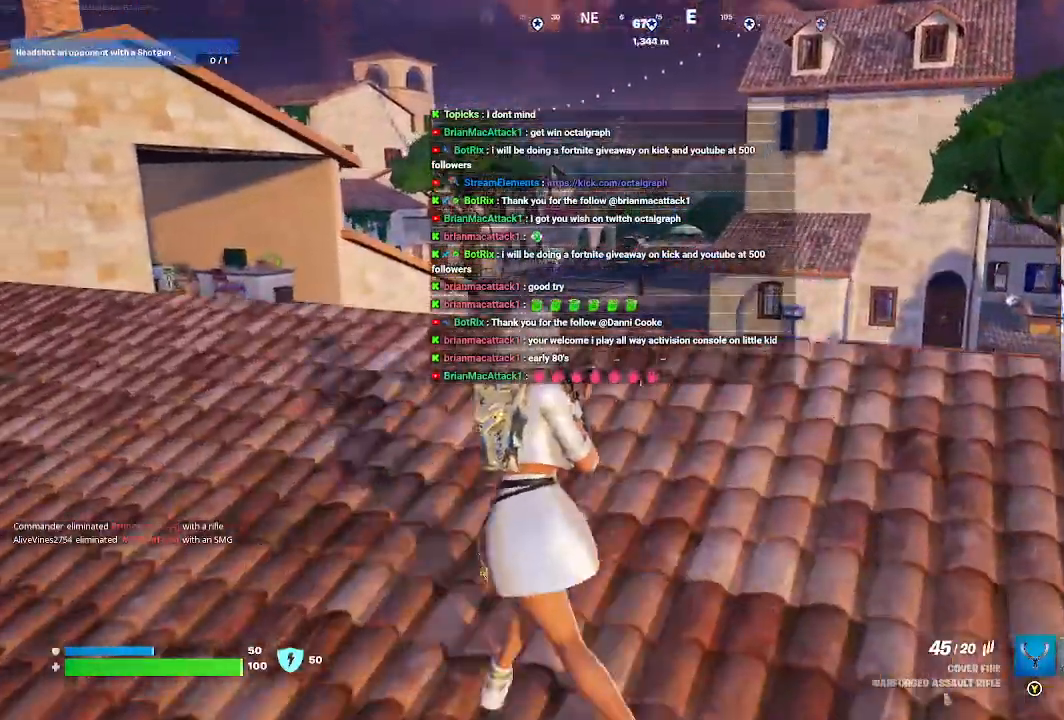
{"dt_ms": 500, "buttons": [], "left_stick": "up-left", "right_stick": "center", "events": [[33, "right_stick", "down"], [433, "right_stick", "center"]]}
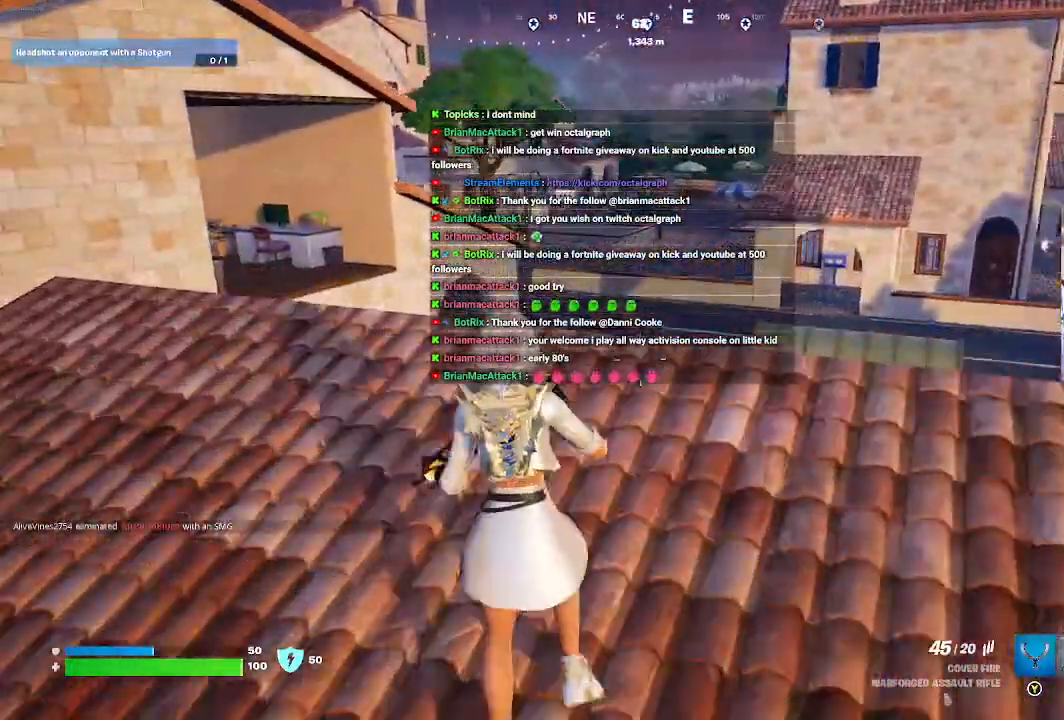
{"dt_ms": 500, "buttons": [], "left_stick": "up-left", "right_stick": "center", "events": []}
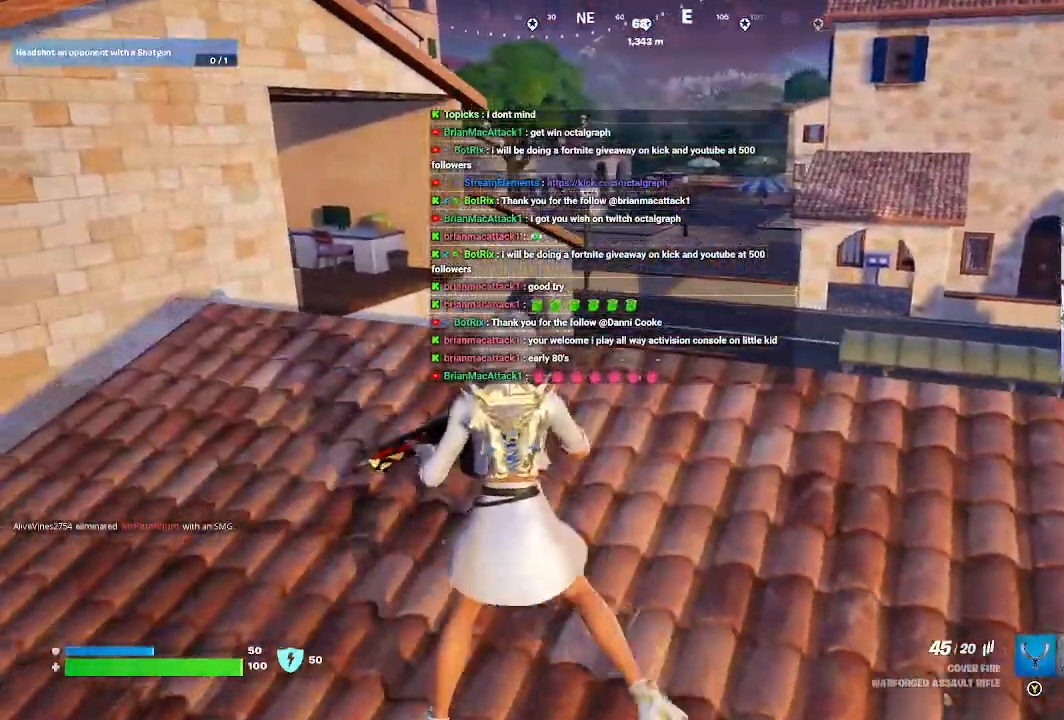
{"dt_ms": 500, "buttons": [], "left_stick": "up-left", "right_stick": "center", "events": []}
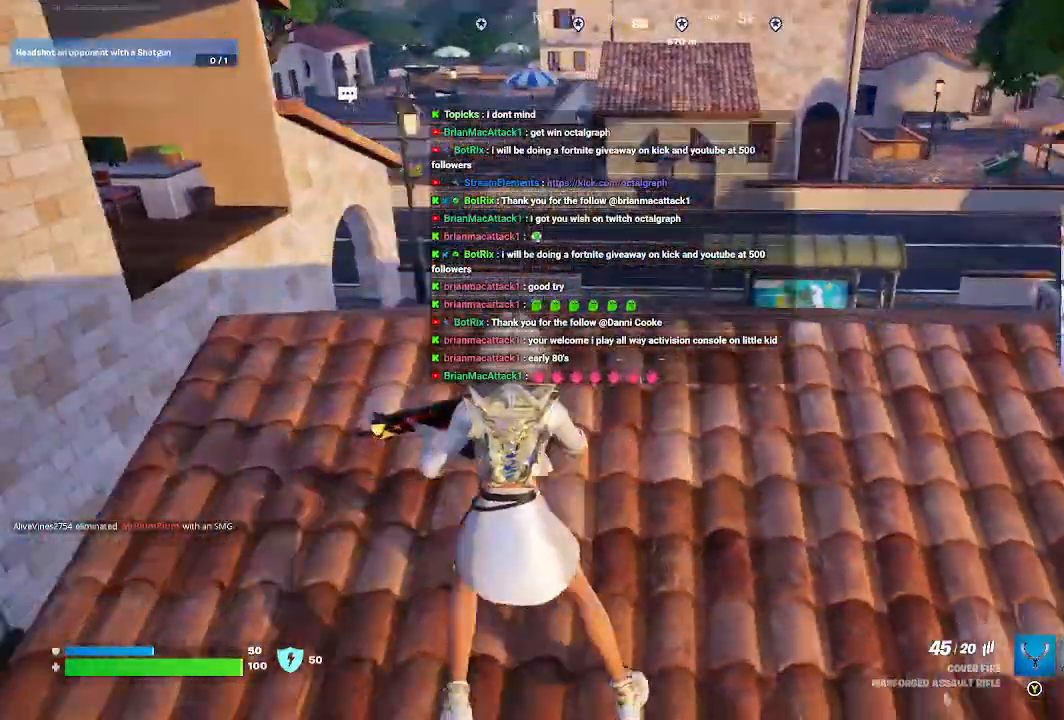
{"dt_ms": 500, "buttons": [], "left_stick": "up-left", "right_stick": "center", "events": []}
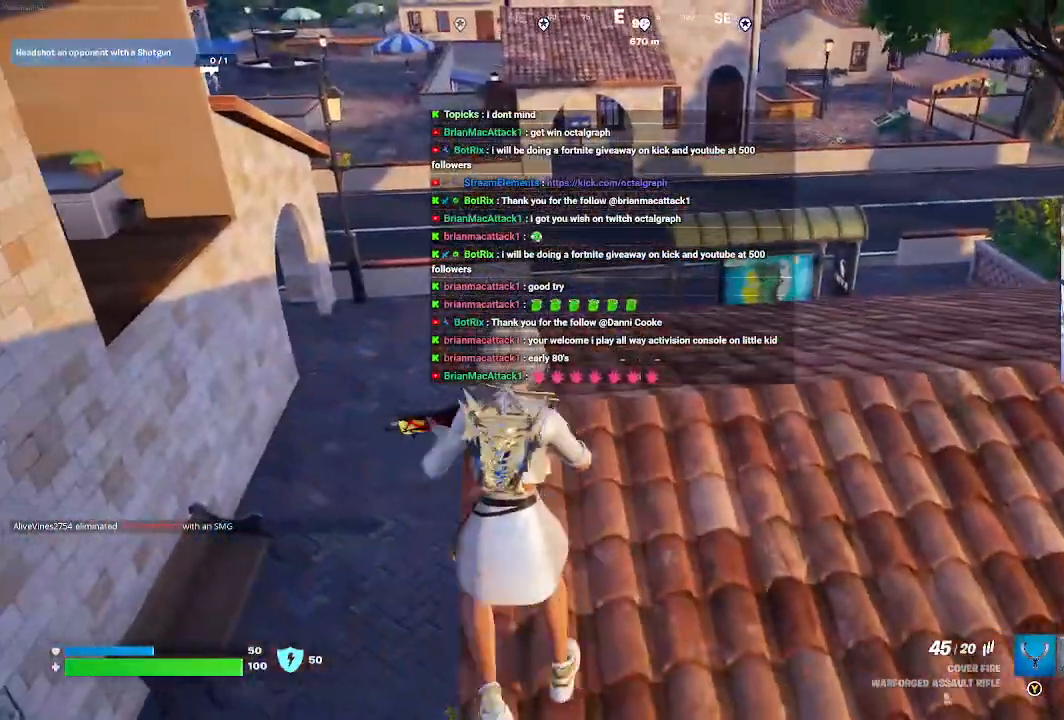
{"dt_ms": 500, "buttons": [], "left_stick": "center", "right_stick": "center"}
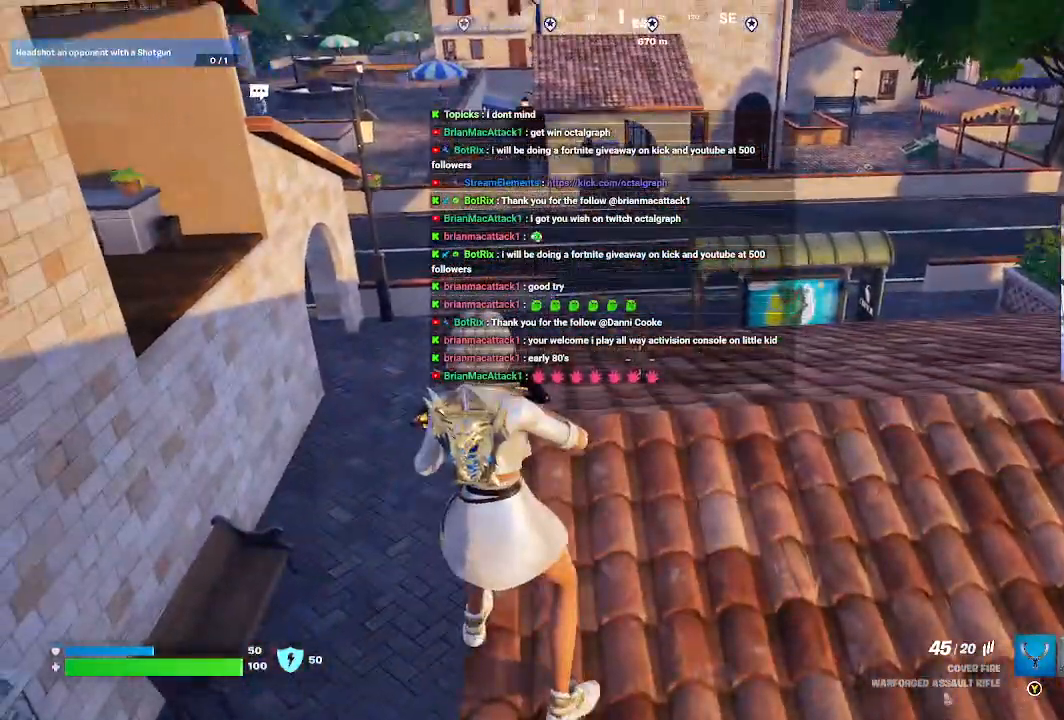
{"dt_ms": 500, "buttons": [], "left_stick": "center", "right_stick": "up-left", "events": [[200, "left_stick", "right"], [200, "right_stick", "up-left"], [300, "left_stick", "center"]]}
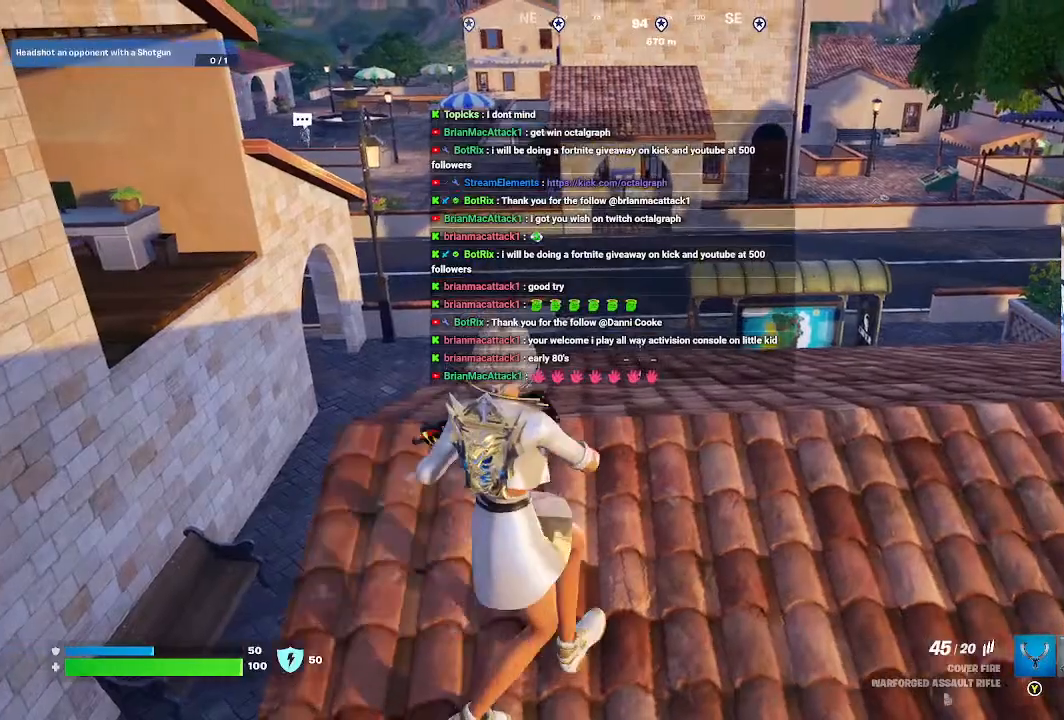
{"dt_ms": 500, "buttons": [], "left_stick": "center", "right_stick": "up-left", "events": []}
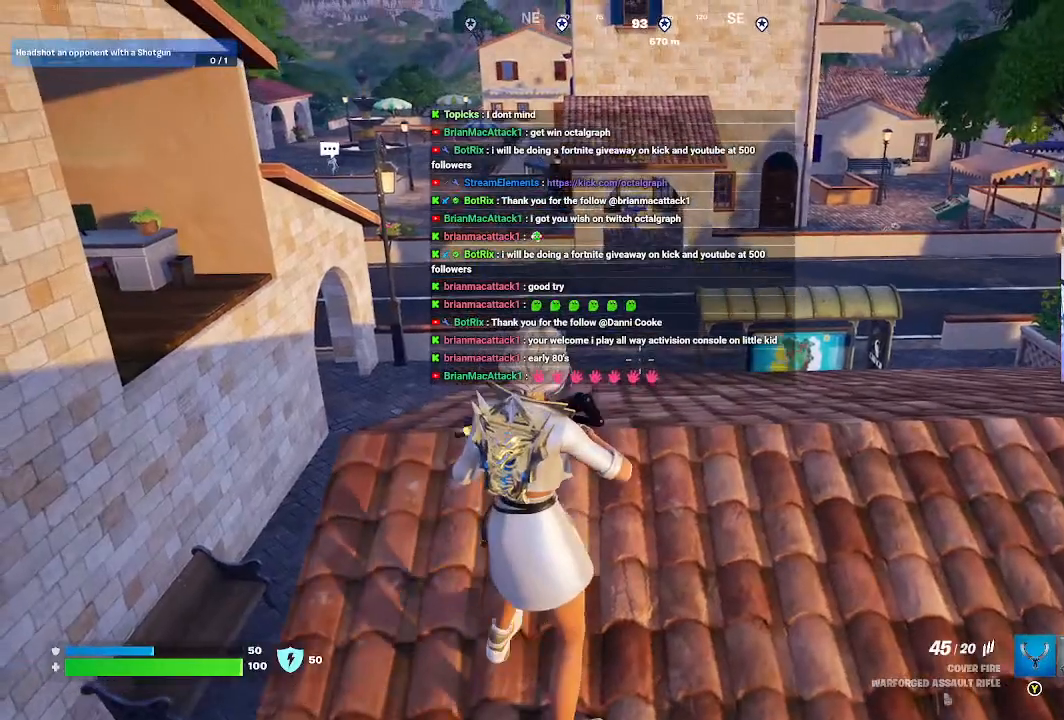
{"dt_ms": 500, "buttons": [], "left_stick": "right", "right_stick": "center", "events": [[200, "left_stick", "right"], [400, "right_stick", "center"]]}
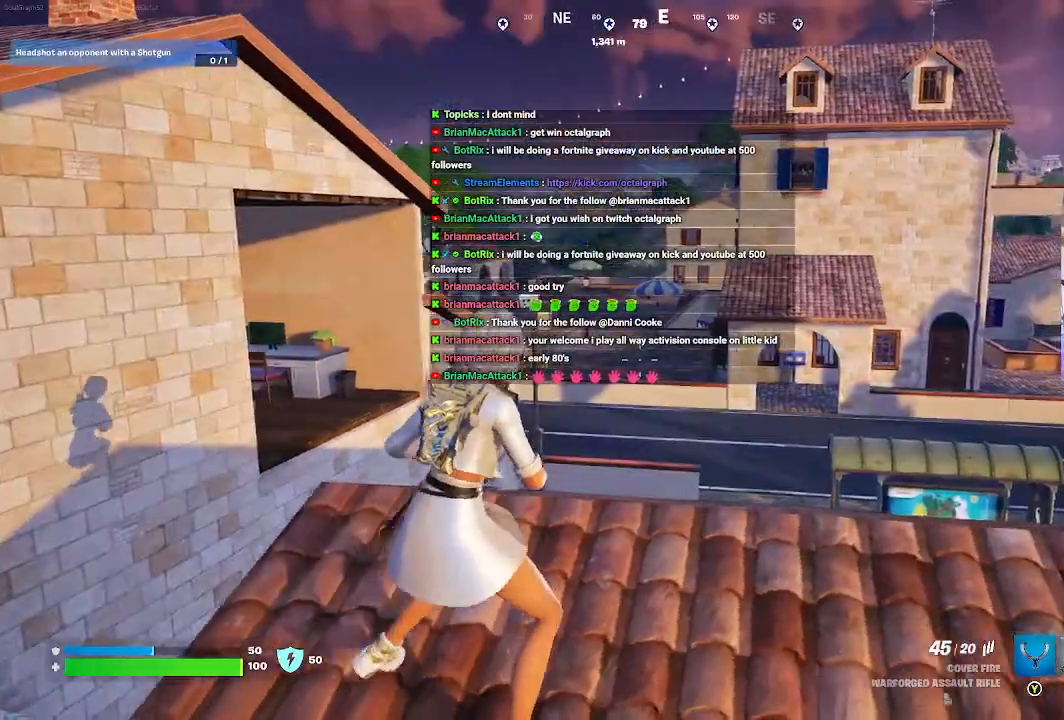
{"dt_ms": 500, "buttons": ["L2"], "left_stick": "center", "right_stick": "up-left", "events": [[33, "L2", "down"], [300, "left_stick", "center"], [433, "right_stick", "up-left"]]}
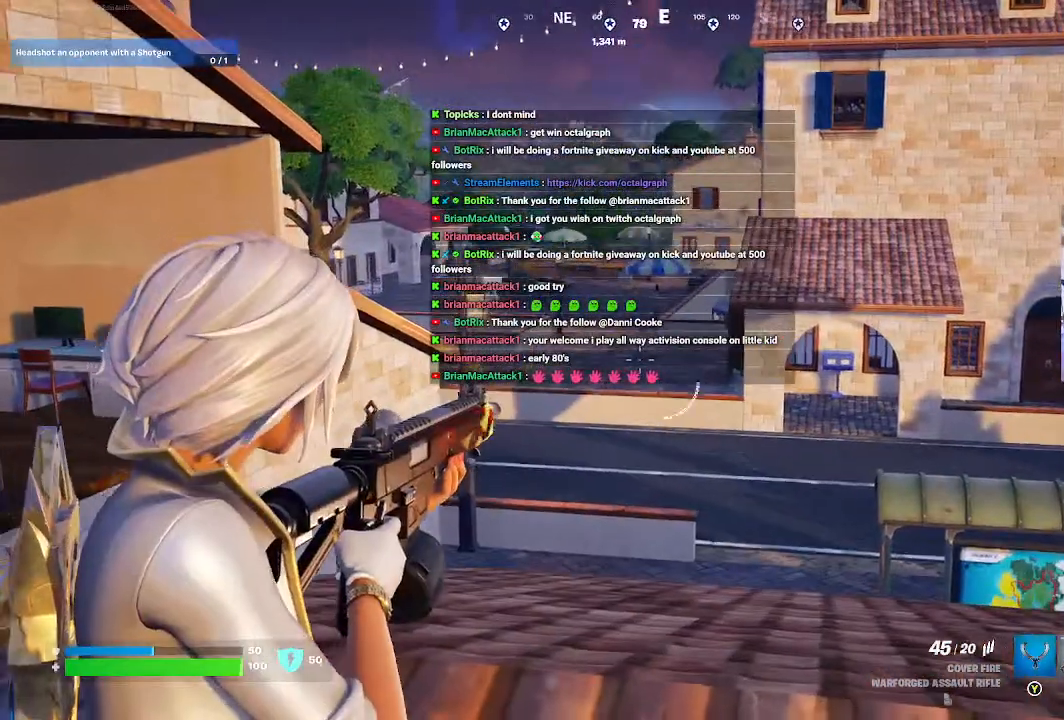
{"dt_ms": 500, "buttons": ["L2"], "left_stick": "center", "right_stick": "center", "events": [[133, "right_stick", "center"]]}
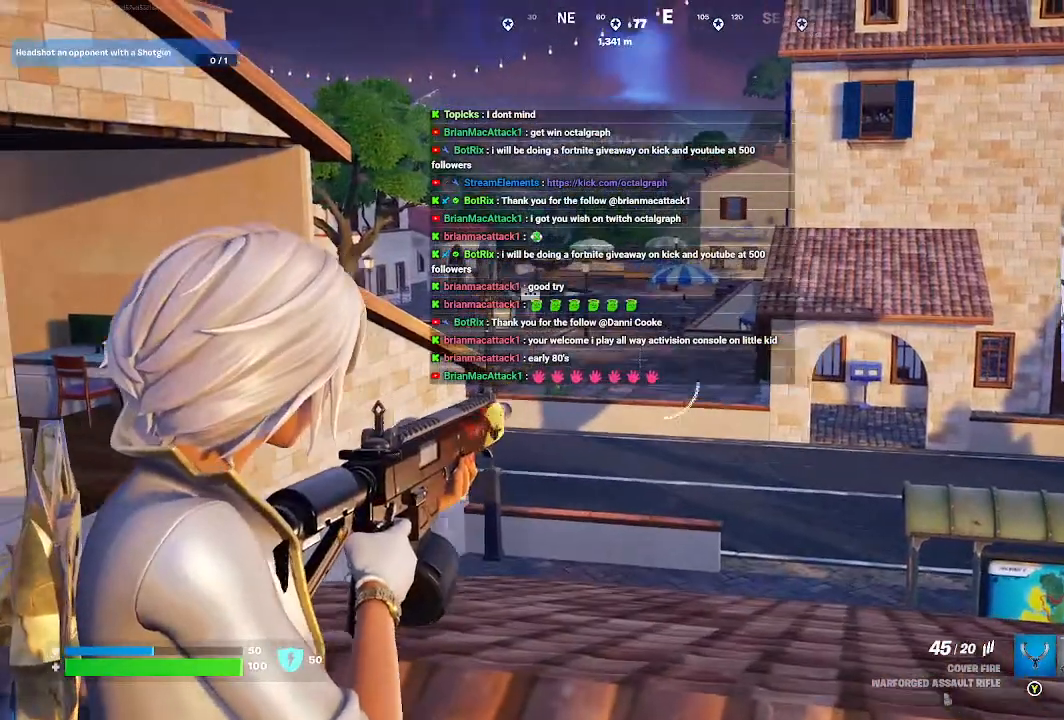
{"dt_ms": 500, "buttons": ["L2"], "left_stick": "center", "right_stick": "center", "events": []}
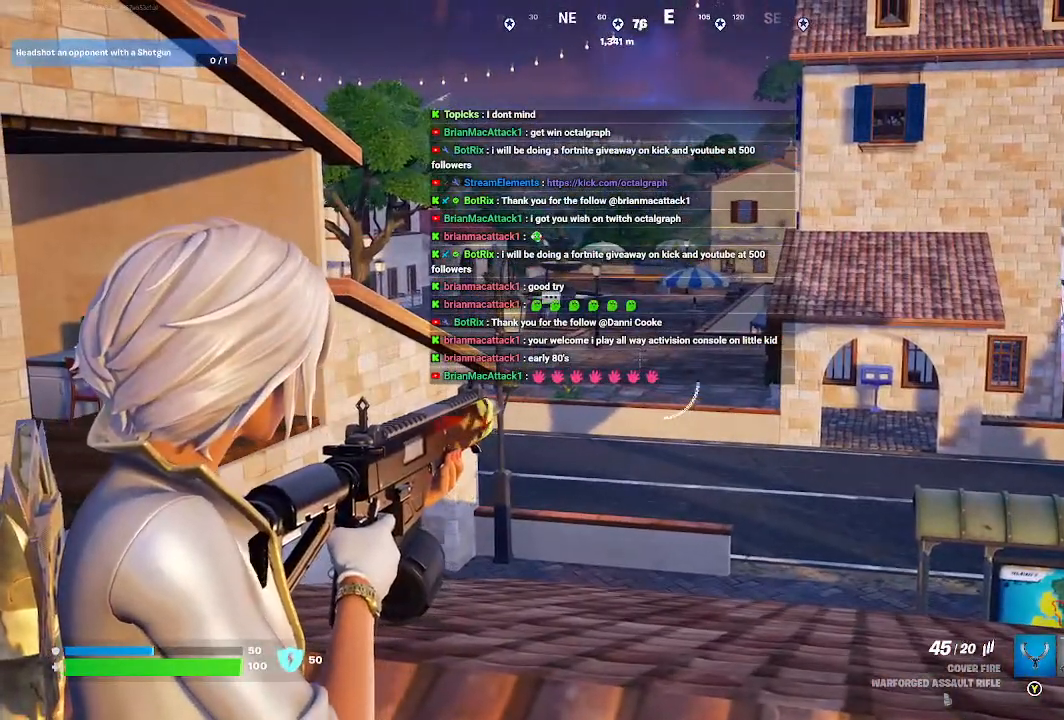
{"dt_ms": 500, "buttons": ["L2"], "left_stick": "center", "right_stick": "center", "events": []}
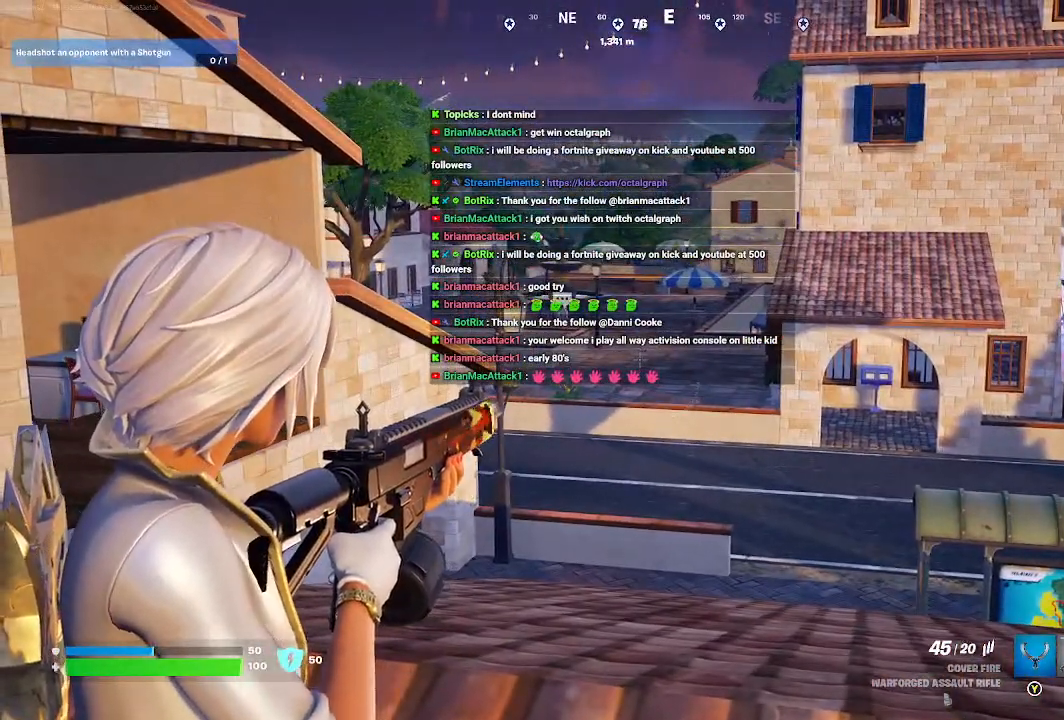
{"dt_ms": 500, "buttons": ["L2"], "left_stick": "center", "right_stick": "center", "events": []}
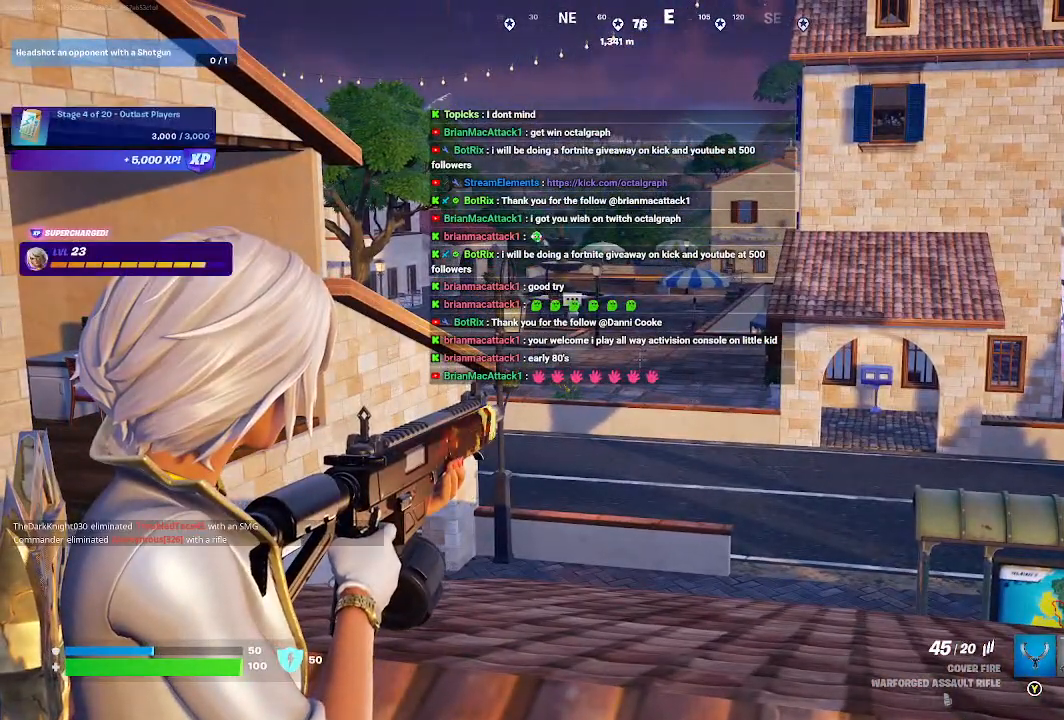
{"dt_ms": 500, "buttons": ["R3"], "left_stick": "center", "right_stick": "center", "events": [[167, "L2", "up"], [400, "R3", "down"]]}
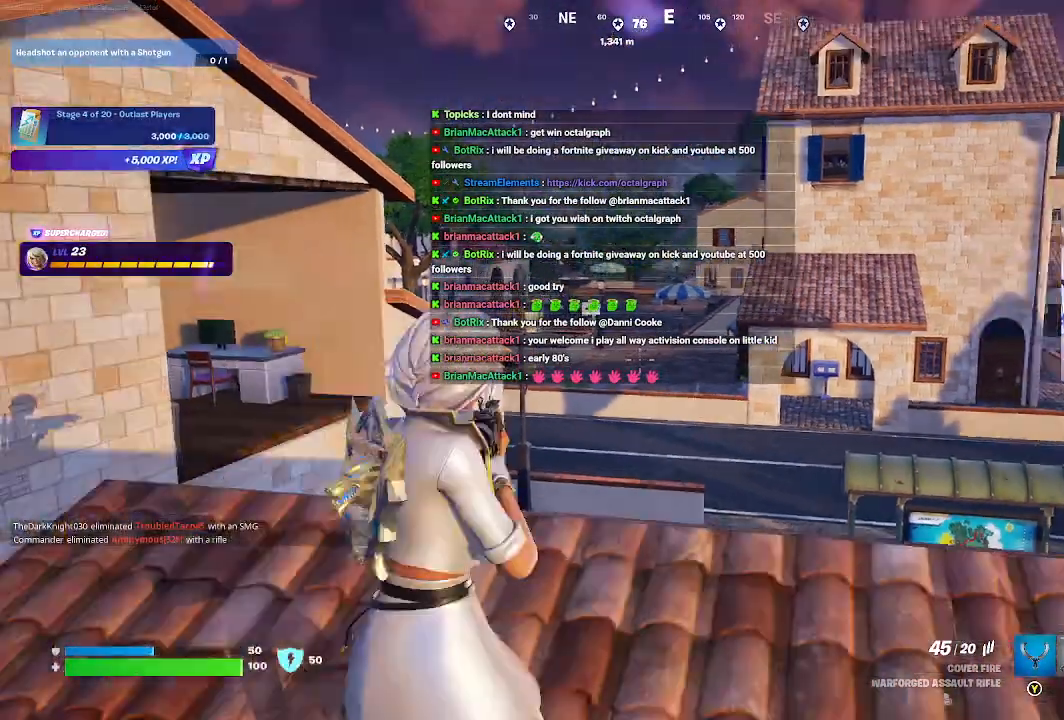
{"dt_ms": 500, "buttons": [], "left_stick": "down-right", "right_stick": "center", "events": [[67, "R3", "up"], [100, "left_stick", "down-right"], [400, "R2", "down"], [467, "R2", "up"]]}
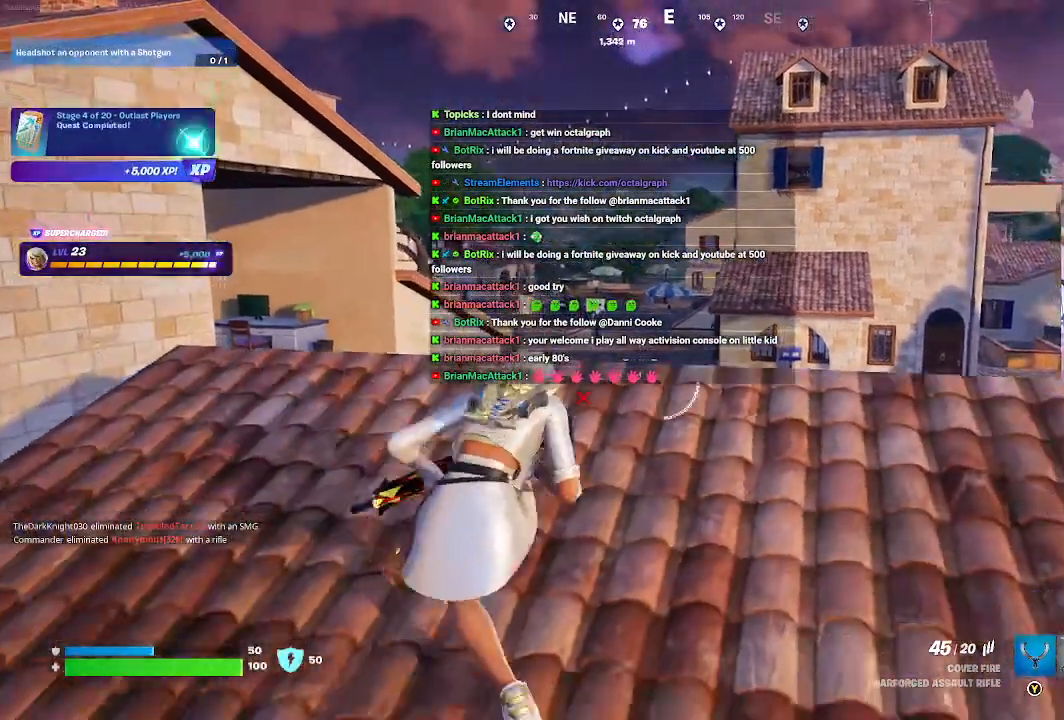
{"dt_ms": 500, "buttons": [], "left_stick": "center", "right_stick": "center", "events": [[200, "left_stick", "center"]]}
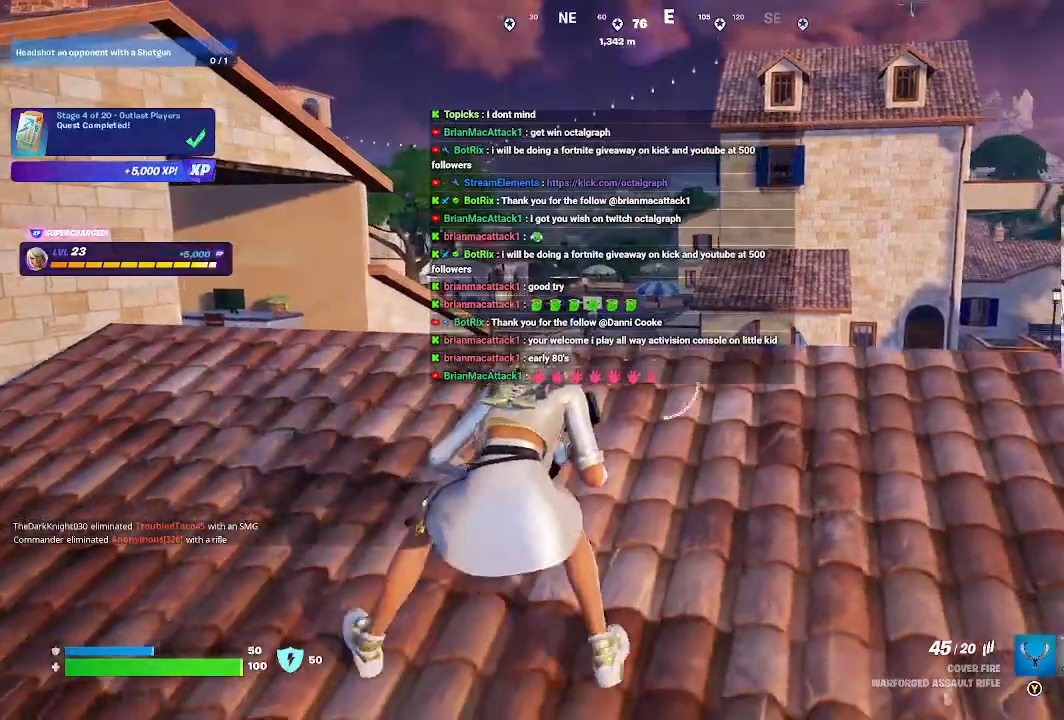
{"dt_ms": 500, "buttons": [], "left_stick": "down-right", "right_stick": "down-right", "events": [[333, "left_stick", "down-right"], [367, "right_stick", "down-right"]]}
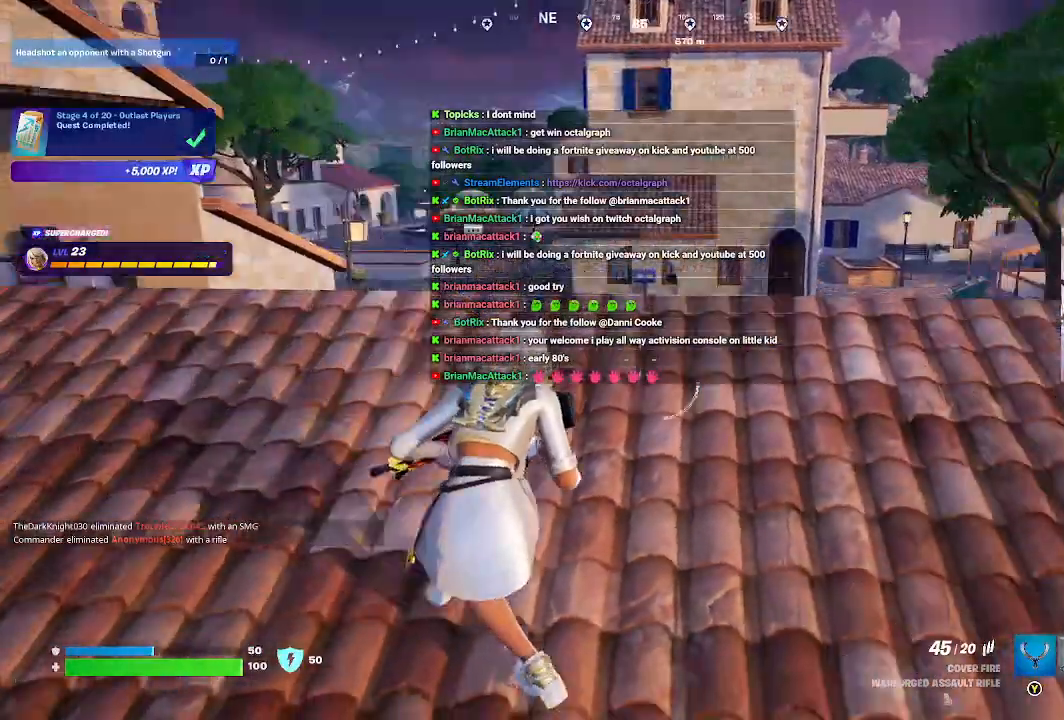
{"dt_ms": 500, "buttons": [], "left_stick": "right", "right_stick": "center", "events": [[233, "right_stick", "center"], [333, "left_stick", "right"]]}
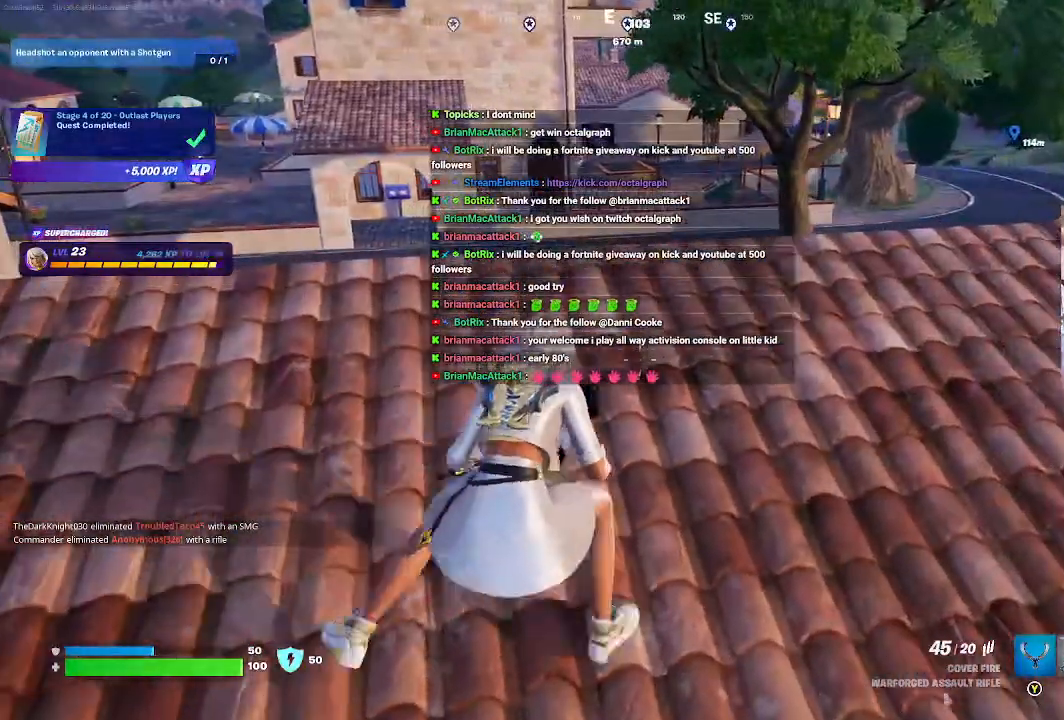
{"dt_ms": 1000, "buttons": [], "left_stick": "center", "right_stick": "up-left"}
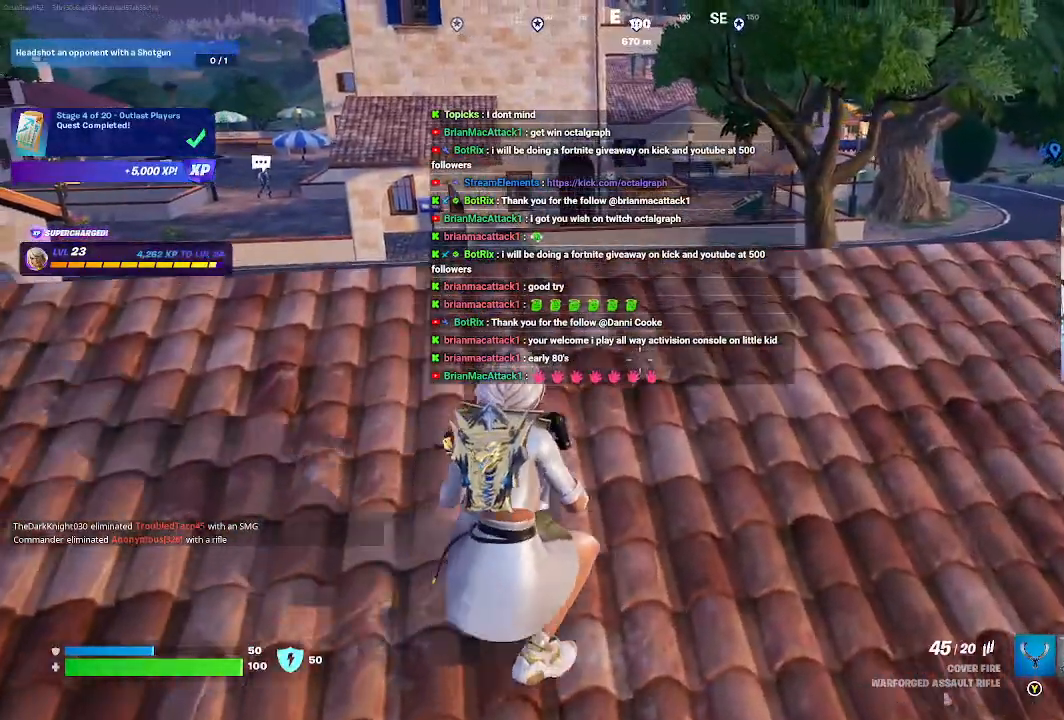
{"dt_ms": 500, "buttons": [], "left_stick": "center", "right_stick": "center", "events": [[333, "right_stick", "center"]]}
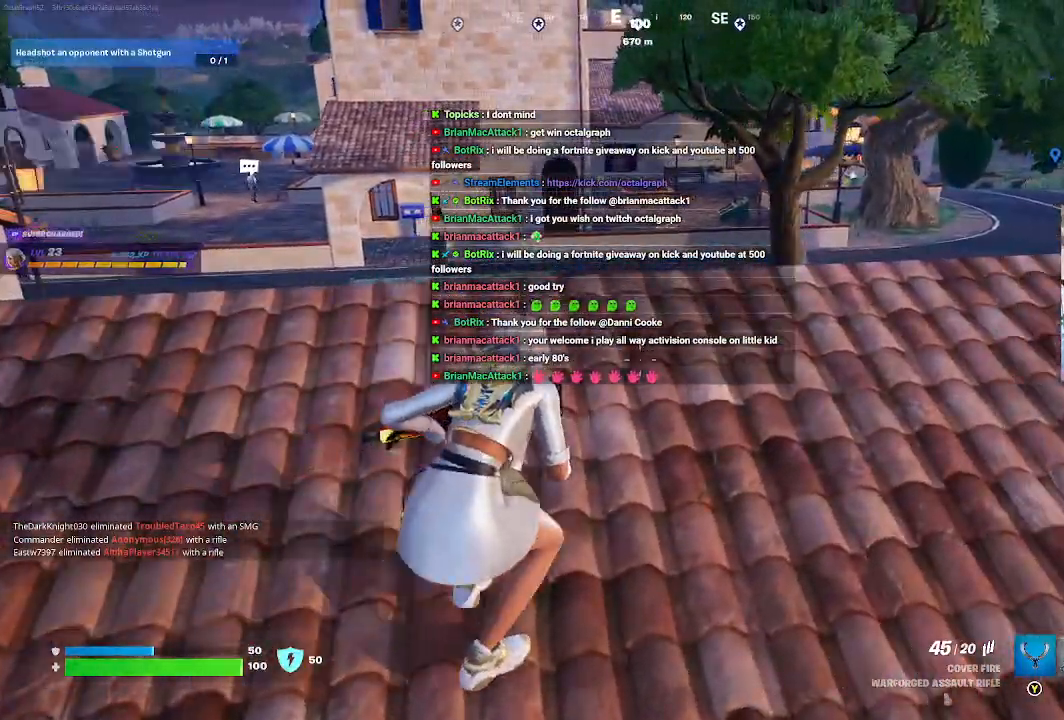
{"dt_ms": 500, "buttons": [], "left_stick": "center", "right_stick": "center", "events": [[33, "right_stick", "right"], [200, "right_stick", "center"]]}
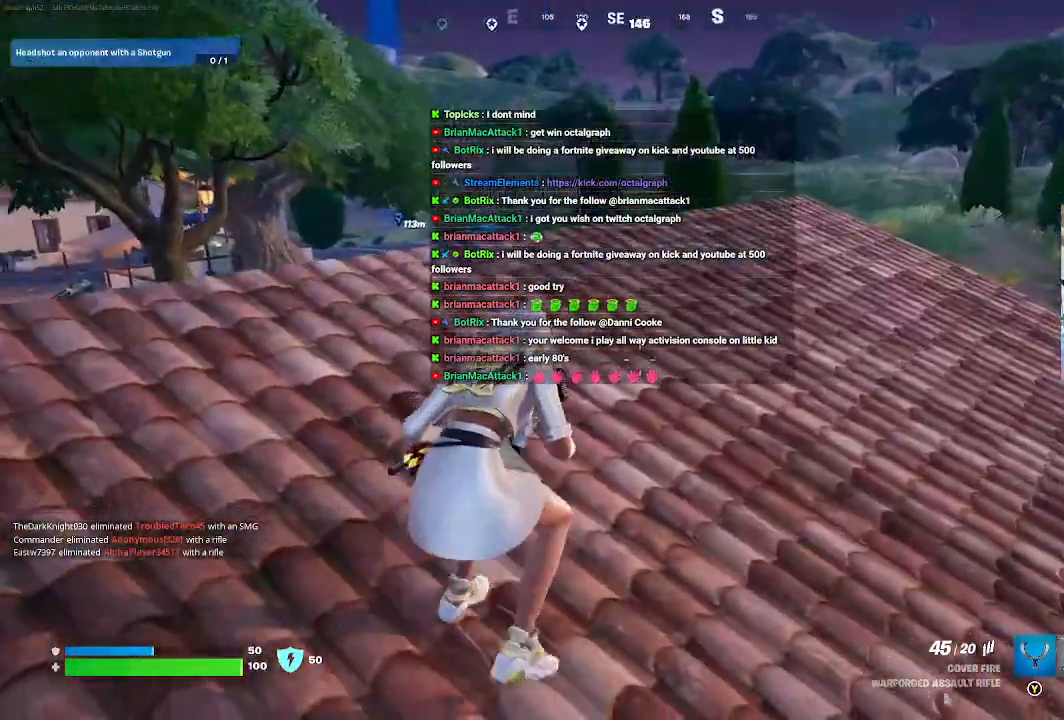
{"dt_ms": 500, "buttons": [], "left_stick": "center", "right_stick": "center", "events": [[233, "right_stick", "left"], [433, "right_stick", "center"]]}
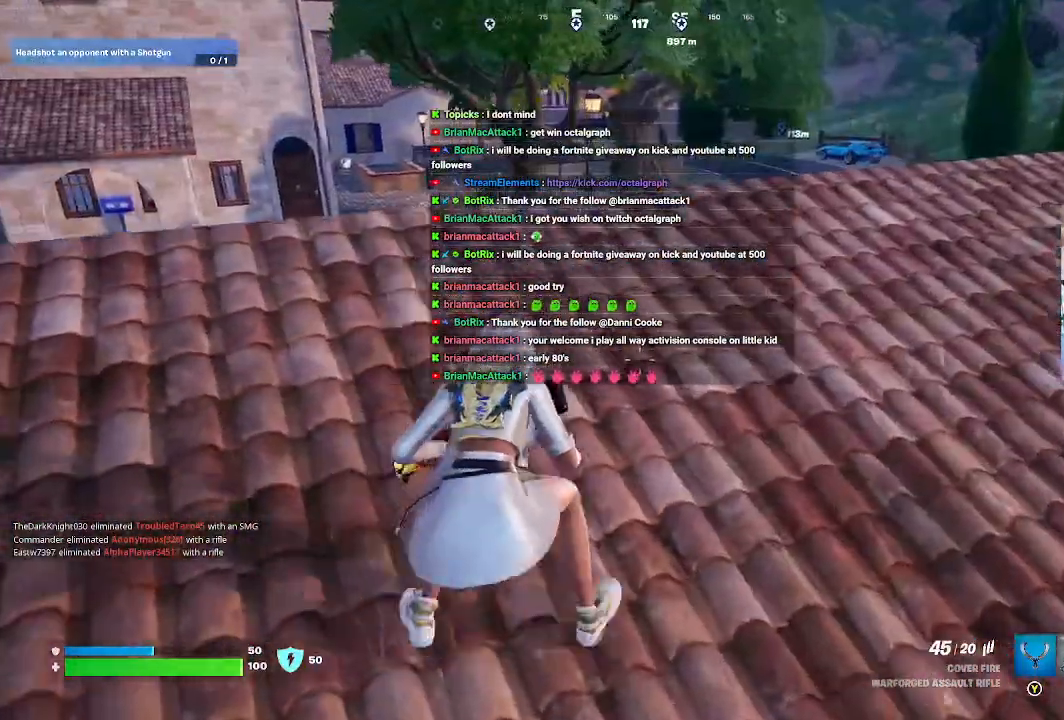
{"dt_ms": 500, "buttons": [], "left_stick": "center", "right_stick": "left", "events": [[67, "right_stick", "left"]]}
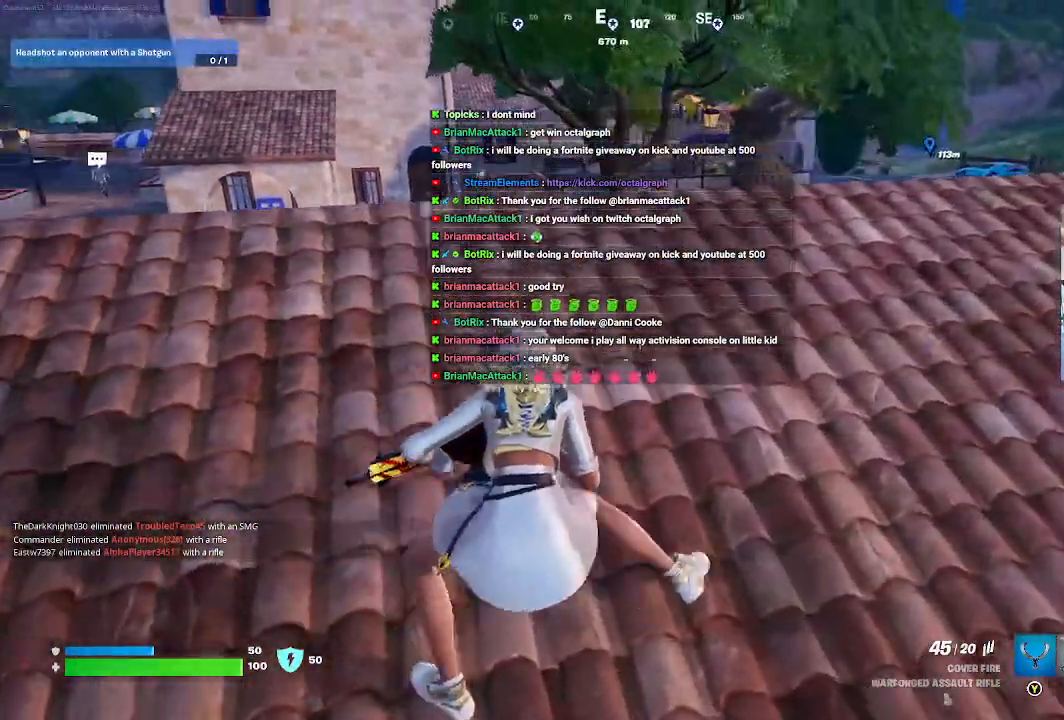
{"dt_ms": 500, "buttons": [], "left_stick": "center", "right_stick": "left", "events": []}
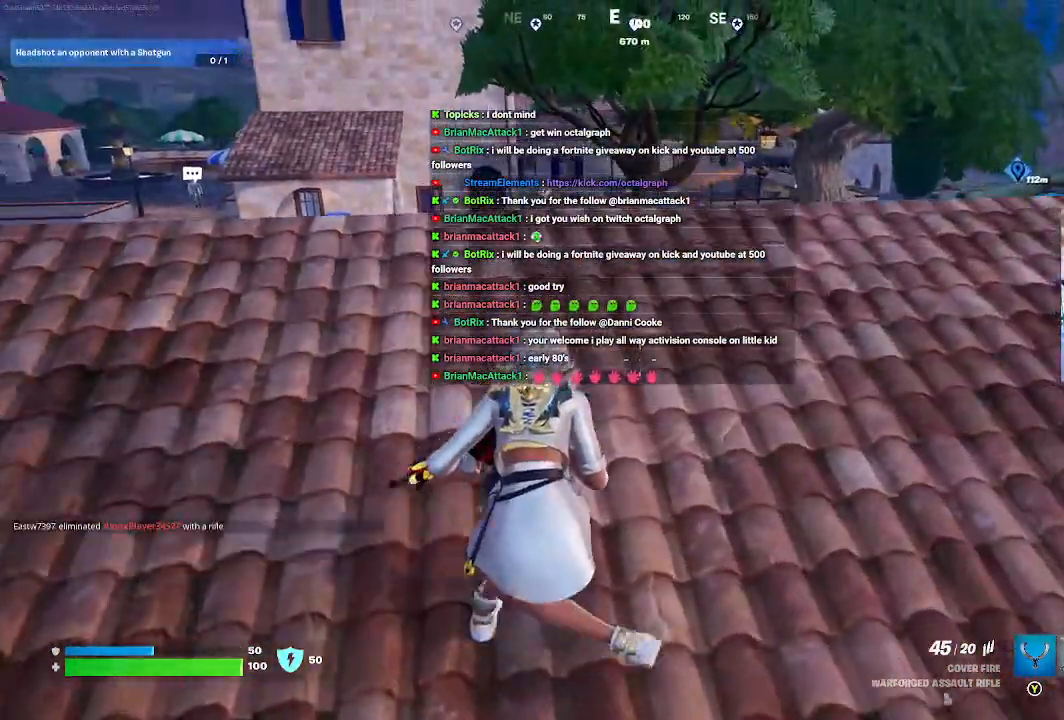
{"dt_ms": 500, "buttons": [], "left_stick": "center", "right_stick": "left", "events": []}